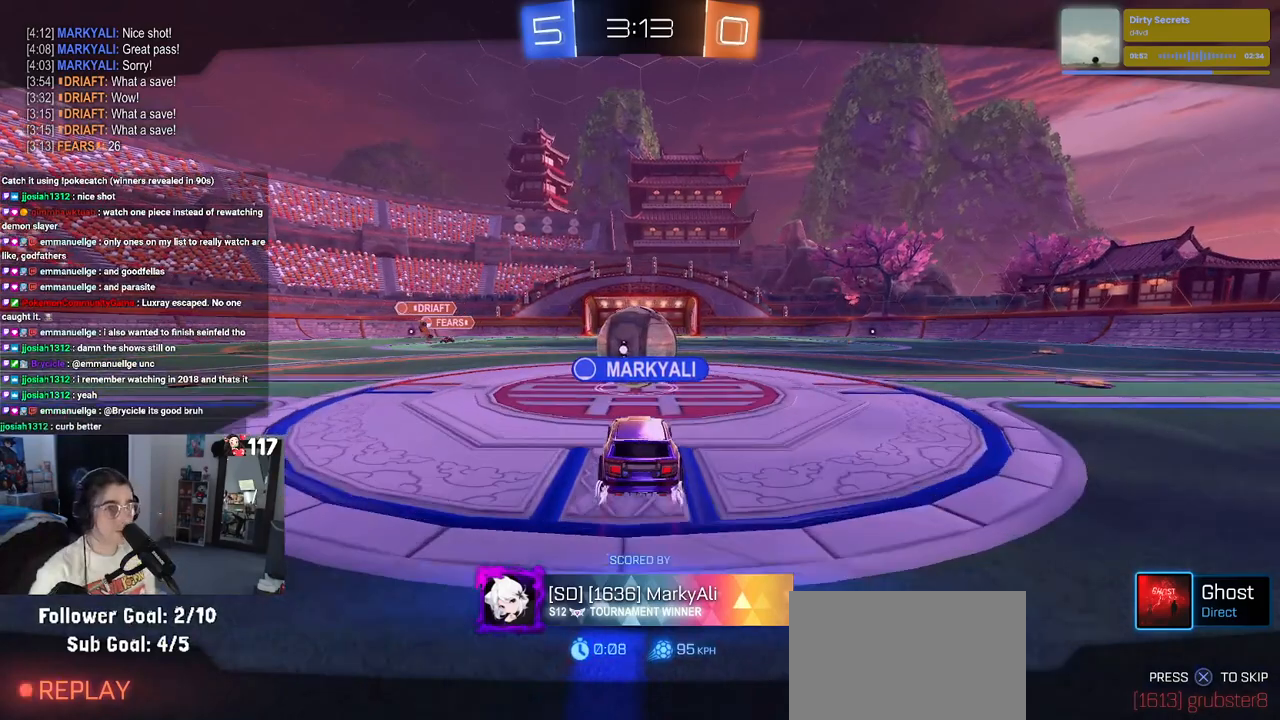
Gameplay with a controller (PlayStation layout); each line is a JSON object with the inputs held at the frame after it. "events" lists button and stick changes between this image and that frame as [ms after this image, input, new state], when the widget could be followed in between.
{"buttons": ["CROSS"], "left_stick": "center", "right_stick": "center", "events": [[400, "CROSS", "down"]]}
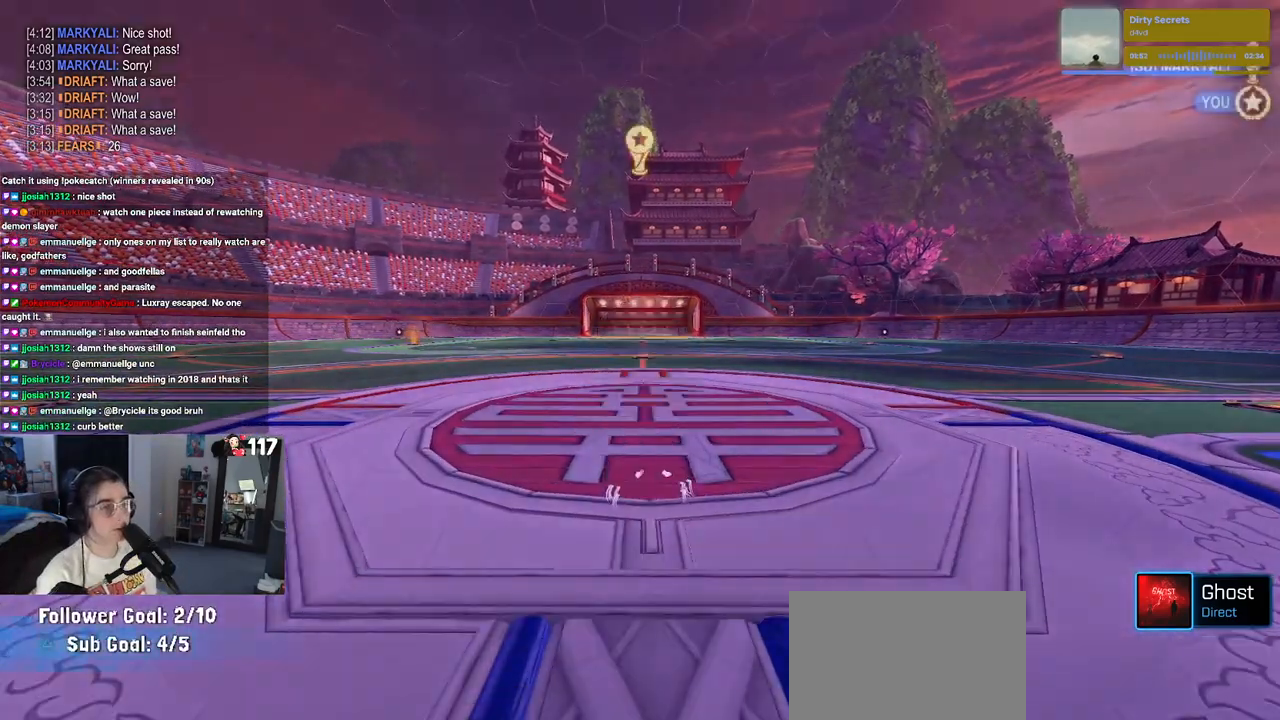
{"buttons": [], "left_stick": "center", "right_stick": "center", "events": [[17, "CROSS", "up"], [167, "R3", "down"], [350, "R3", "up"], [350, "right_stick", "right"], [450, "right_stick", "center"]]}
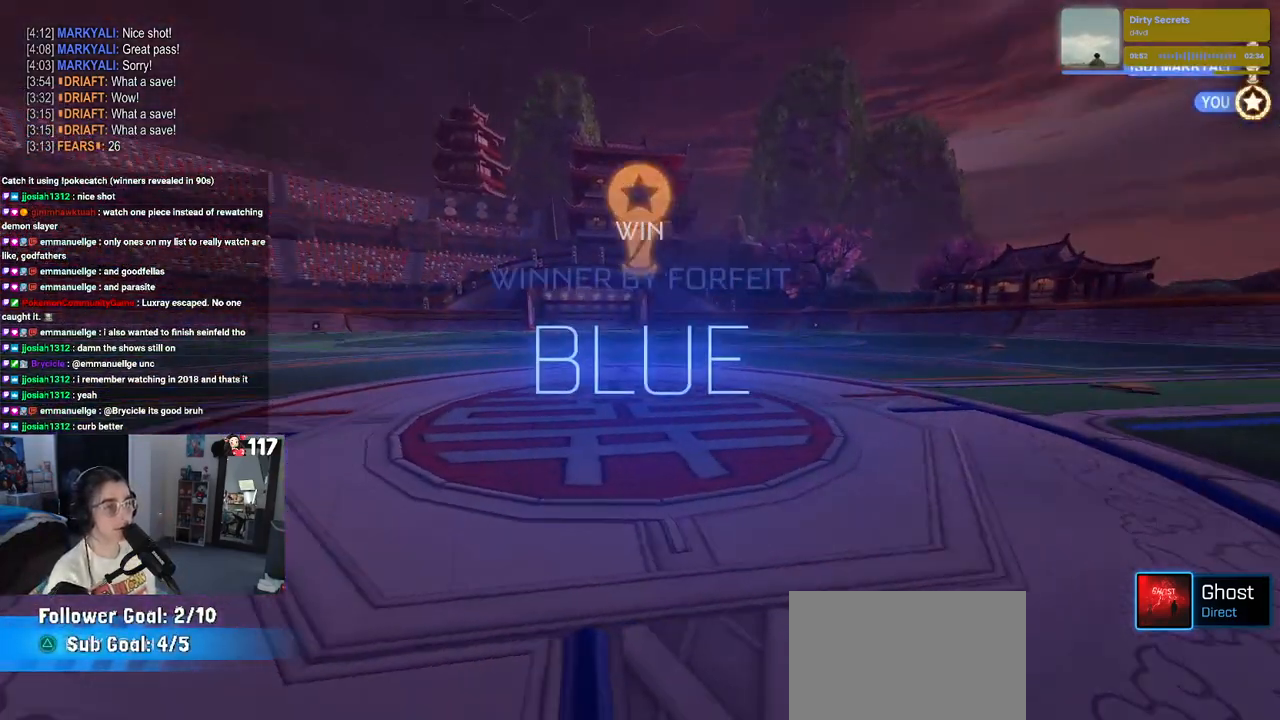
{"buttons": [], "left_stick": "center", "right_stick": "center", "events": [[350, "TRIANGLE", "down"], [500, "TRIANGLE", "up"]]}
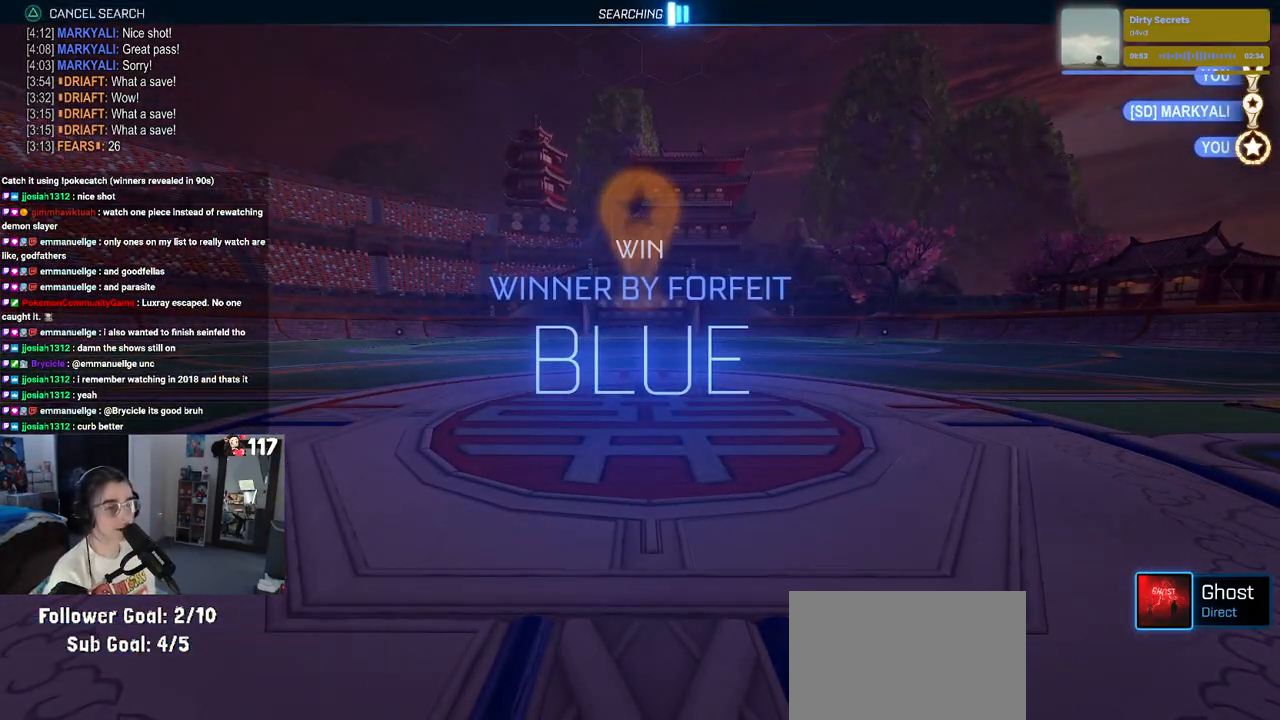
{"buttons": ["DPAD_DOWN"], "left_stick": "center", "right_stick": "center", "events": [[367, "START", "down"], [450, "DPAD_DOWN", "down"], [450, "START", "up"]]}
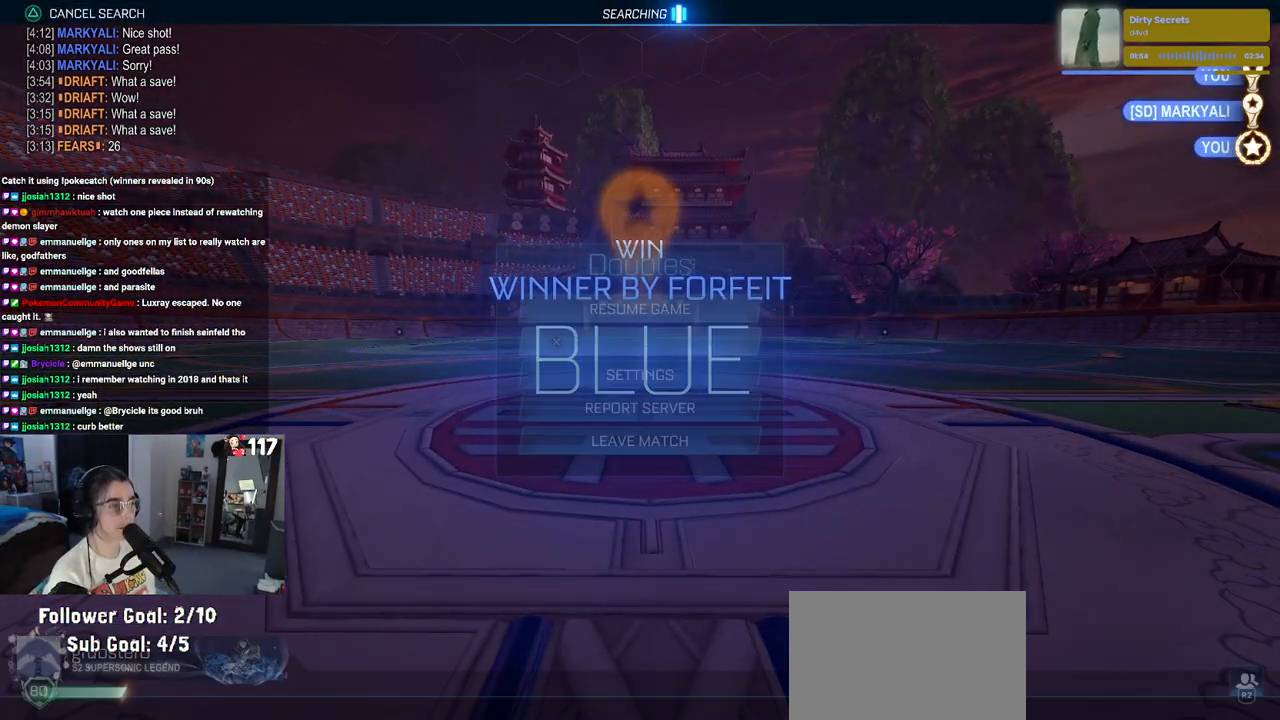
{"buttons": [], "left_stick": "center", "right_stick": "center", "events": [[417, "DPAD_DOWN", "up"]]}
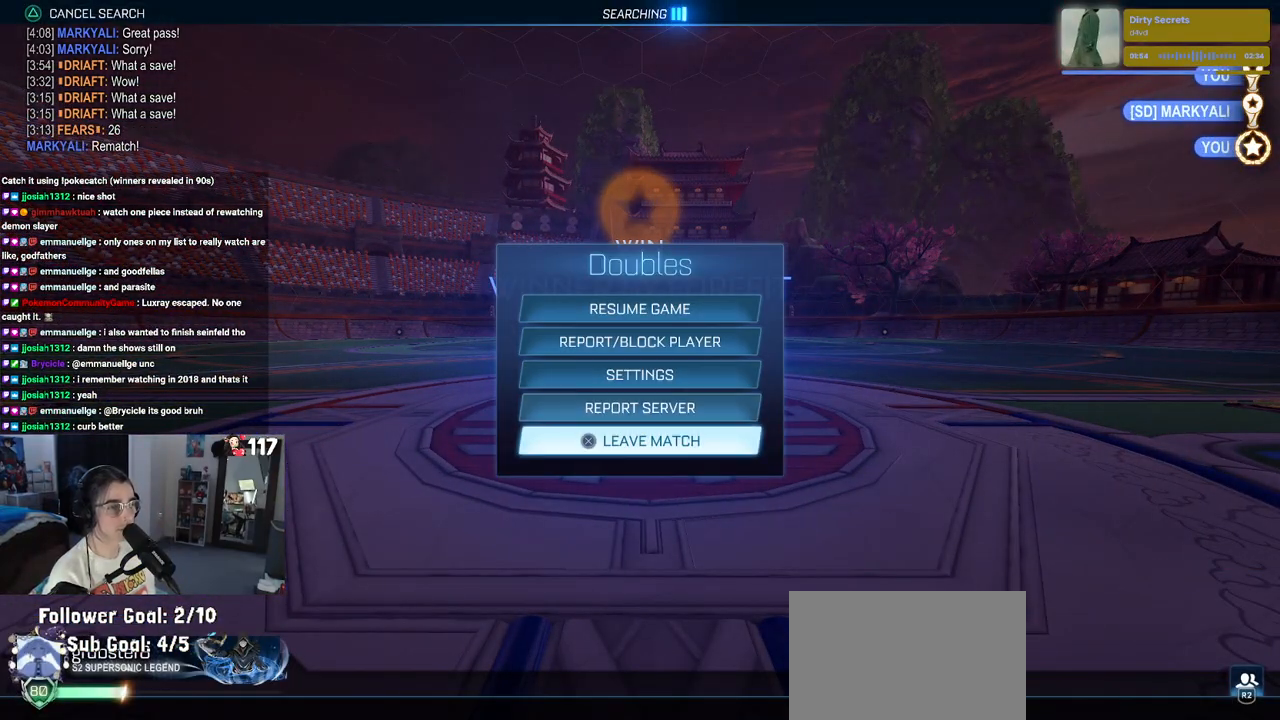
{"buttons": [], "left_stick": "center", "right_stick": "center", "events": [[117, "CROSS", "down"], [200, "CROSS", "up"], [267, "DPAD_LEFT", "down"], [350, "CROSS", "down"], [350, "DPAD_LEFT", "up"], [450, "CROSS", "up"]]}